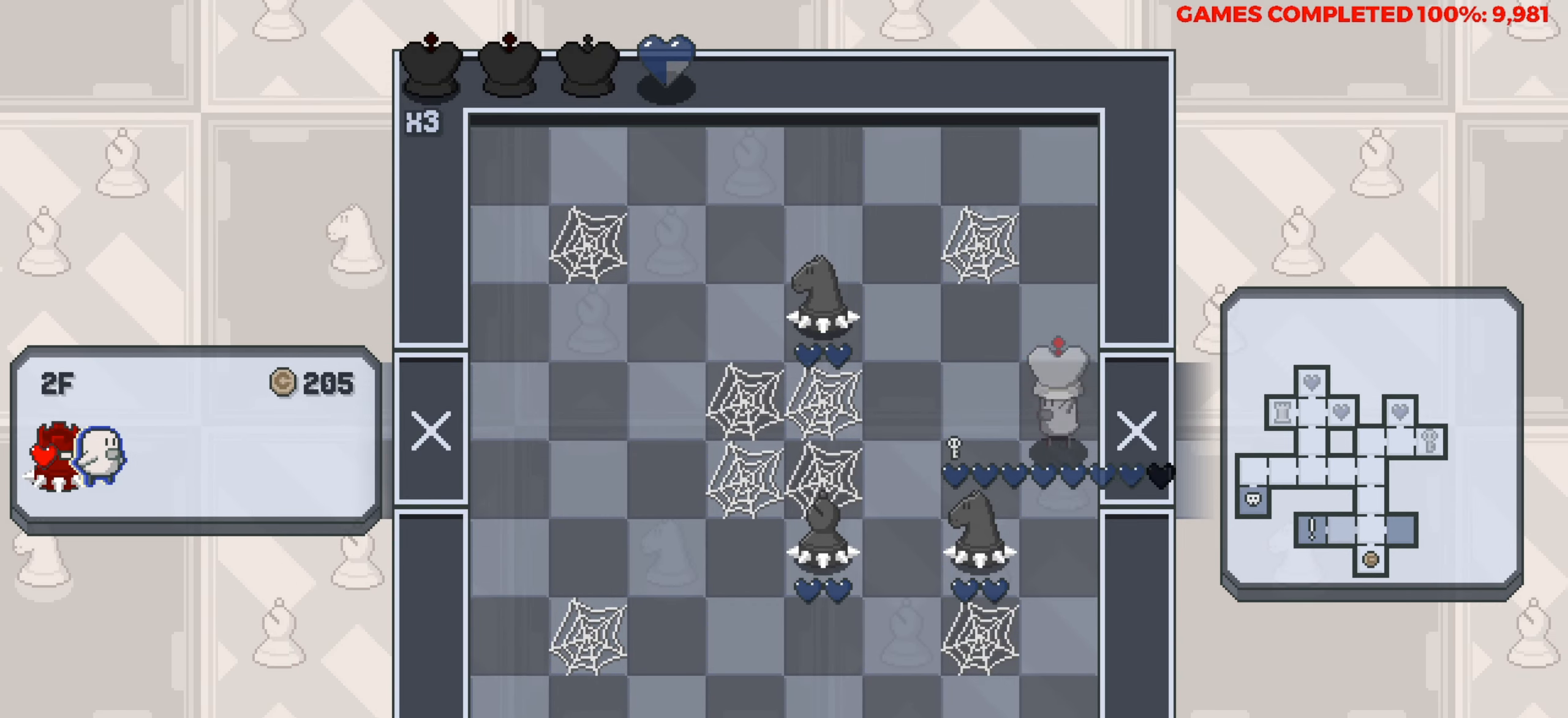
Gameplay with keyboard; each line is a JSON object with the keys held at the frame after it. "events" lists presses ("down") and releases ("up") of "a", "alt", "c", "ctrl", "d", "down", "f", "left", "right", "s", "shift", "space", "up", "v", "x" and "z" between this image and that frame as [ms after this image, input, new state], when the widget could be followed in between. No other keys are recorded. Mouse input is not recorded.
{"keys": ["up"], "events": []}
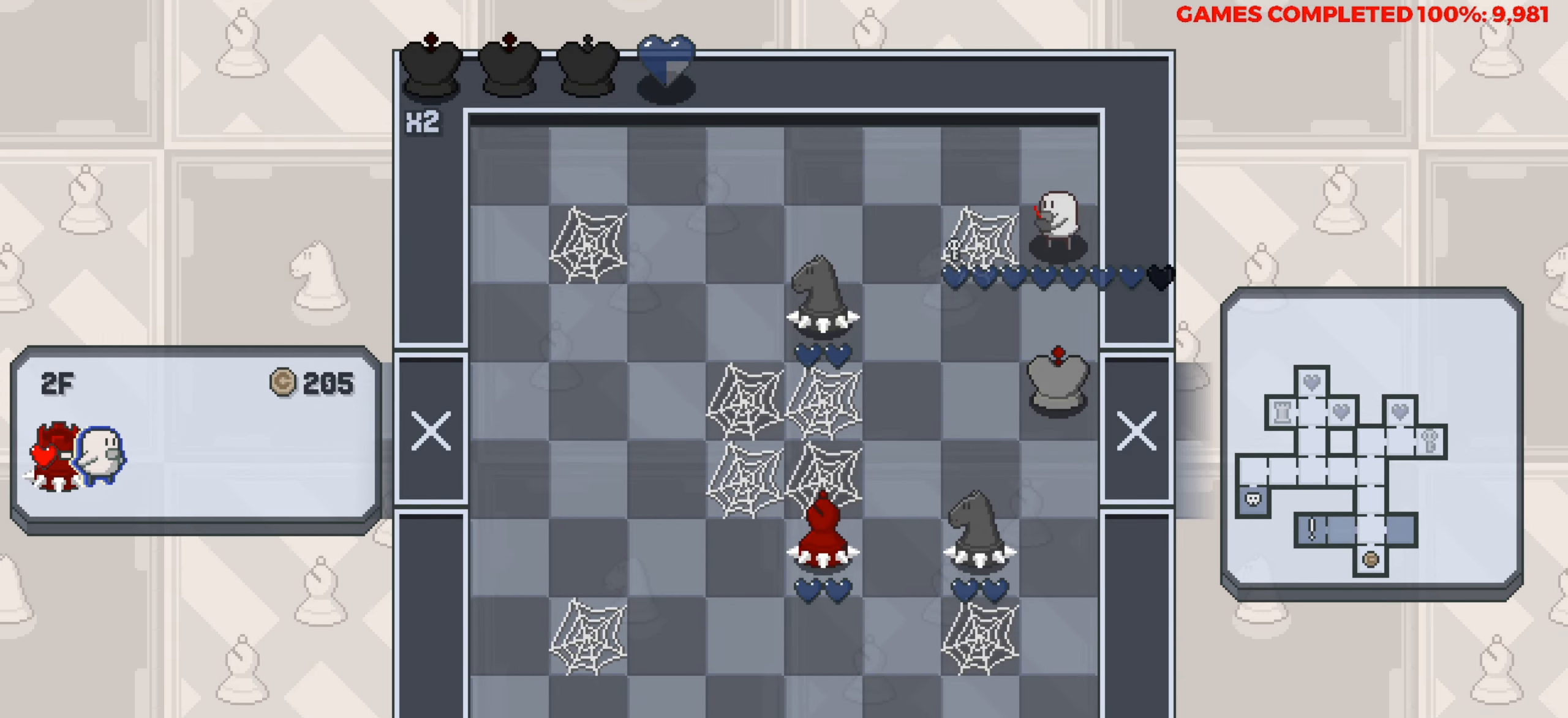
{"keys": ["left"], "events": [[200, "left", "down"], [200, "up", "up"]]}
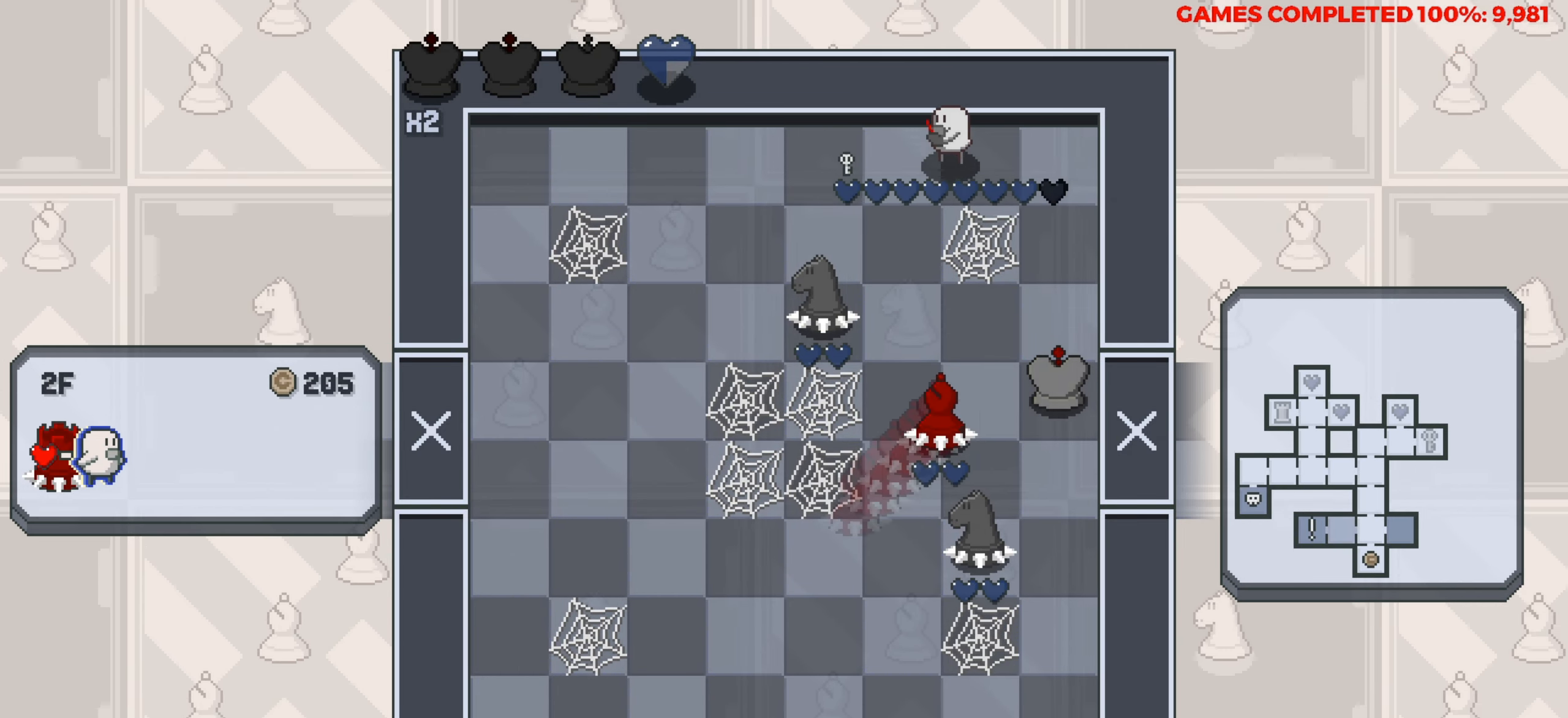
{"keys": ["left"], "events": []}
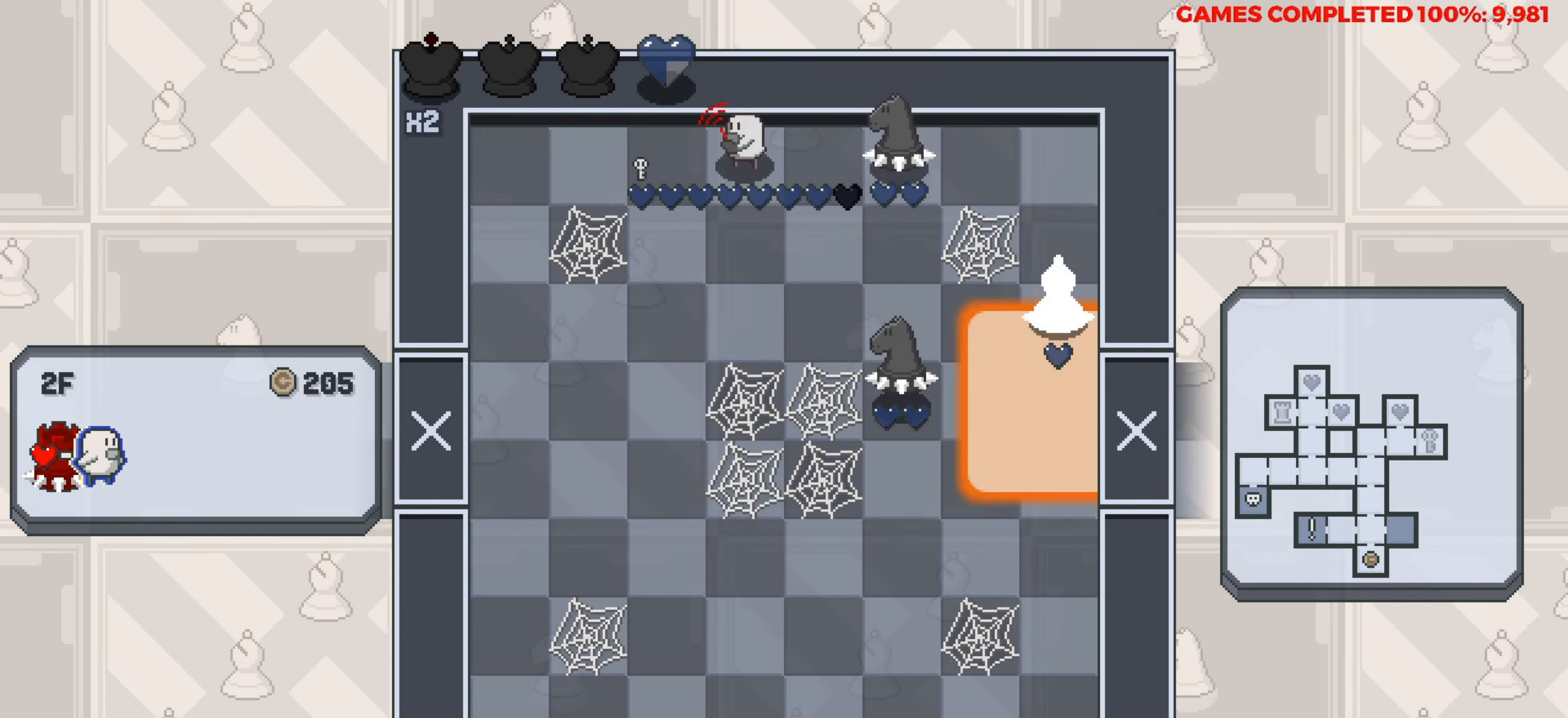
{"keys": [], "events": [[233, "left", "up"]]}
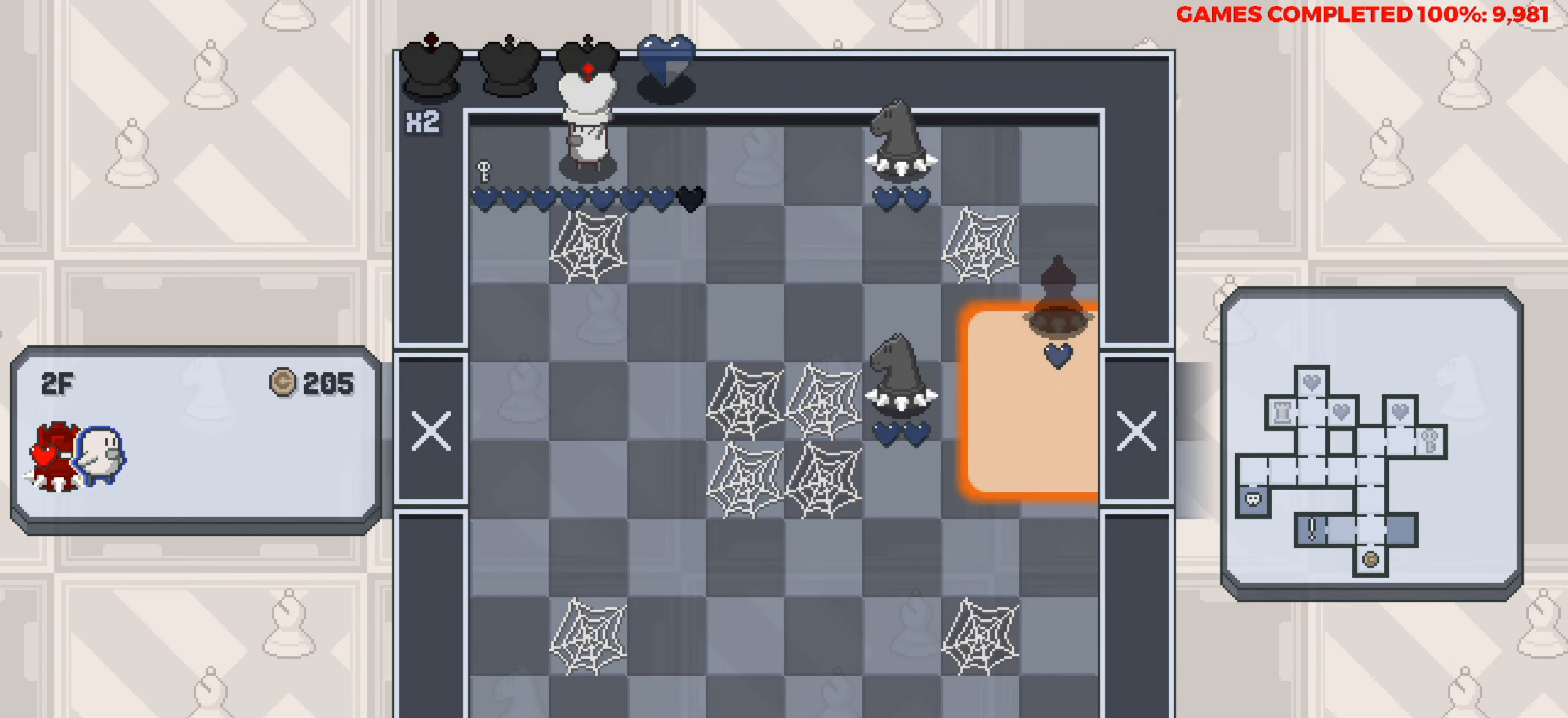
{"keys": ["down"], "events": [[250, "right", "down"], [350, "right", "up"], [433, "down", "down"]]}
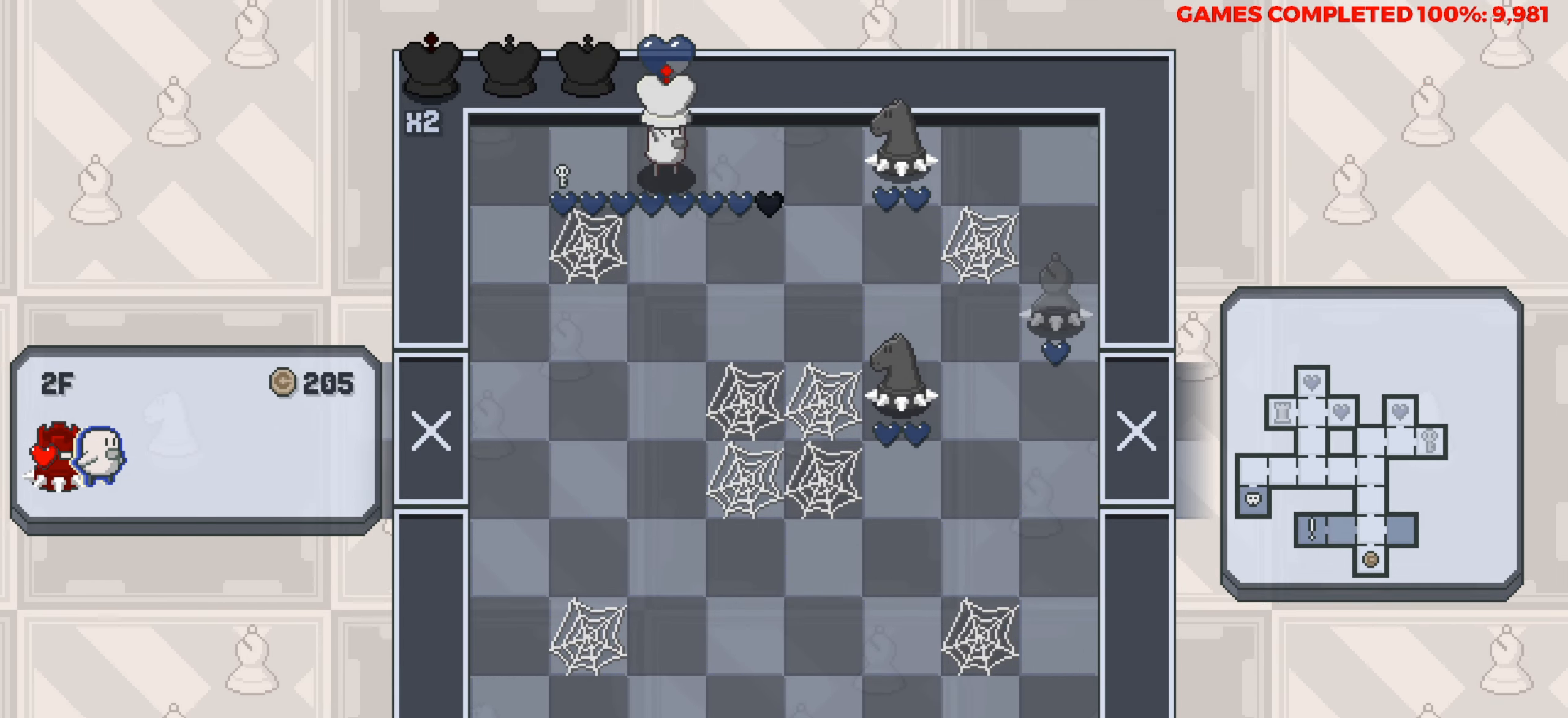
{"keys": ["down"], "events": [[33, "down", "up"], [217, "down", "down"]]}
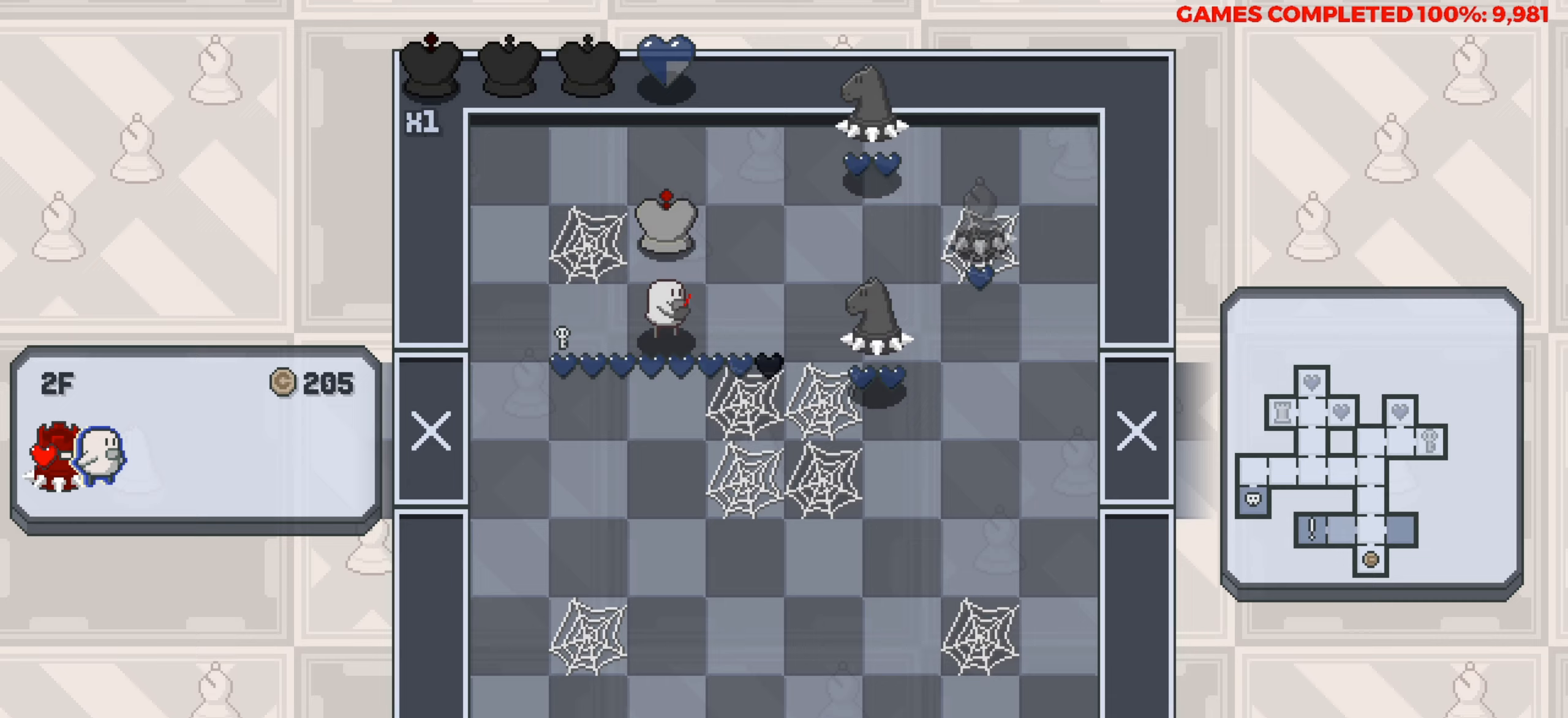
{"keys": ["down"], "events": []}
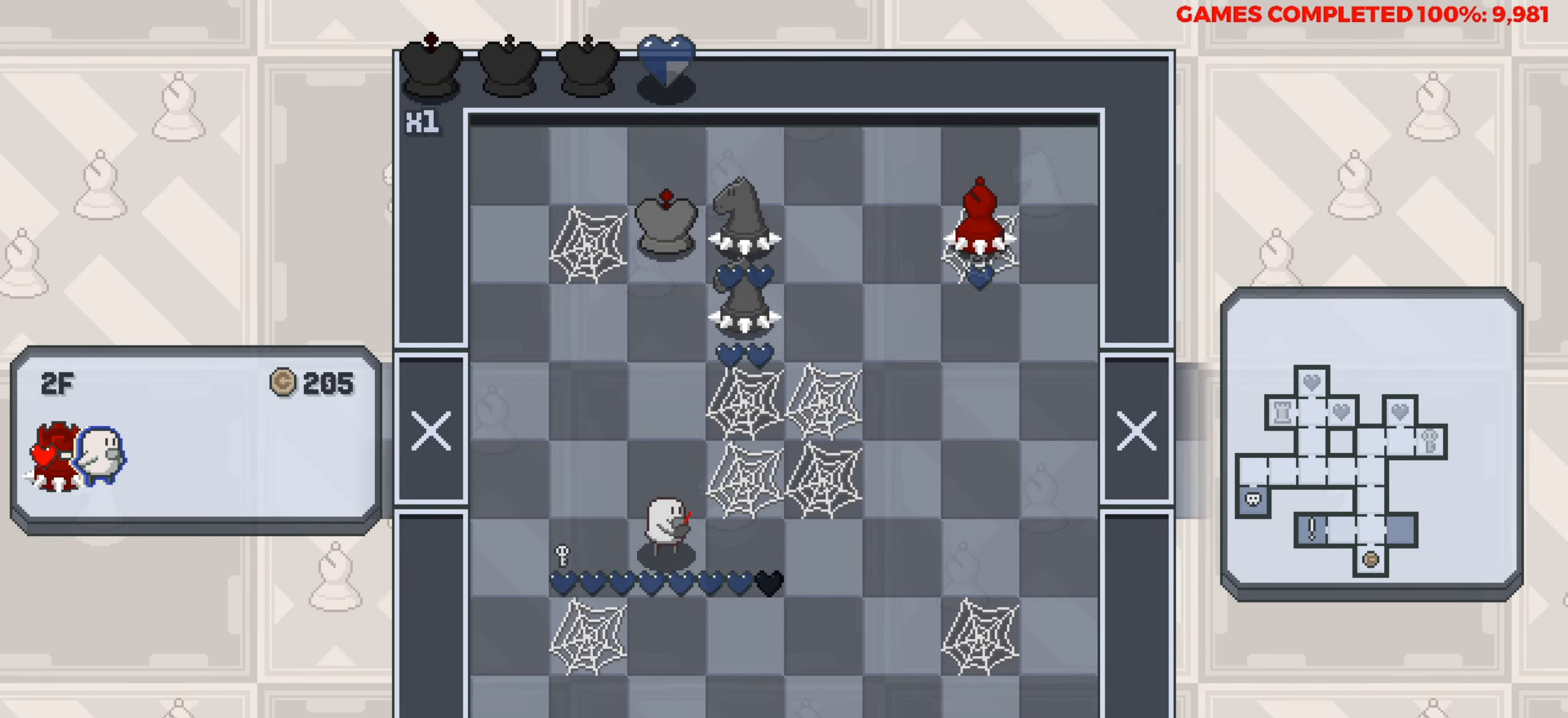
{"keys": [], "events": [[200, "down", "up"]]}
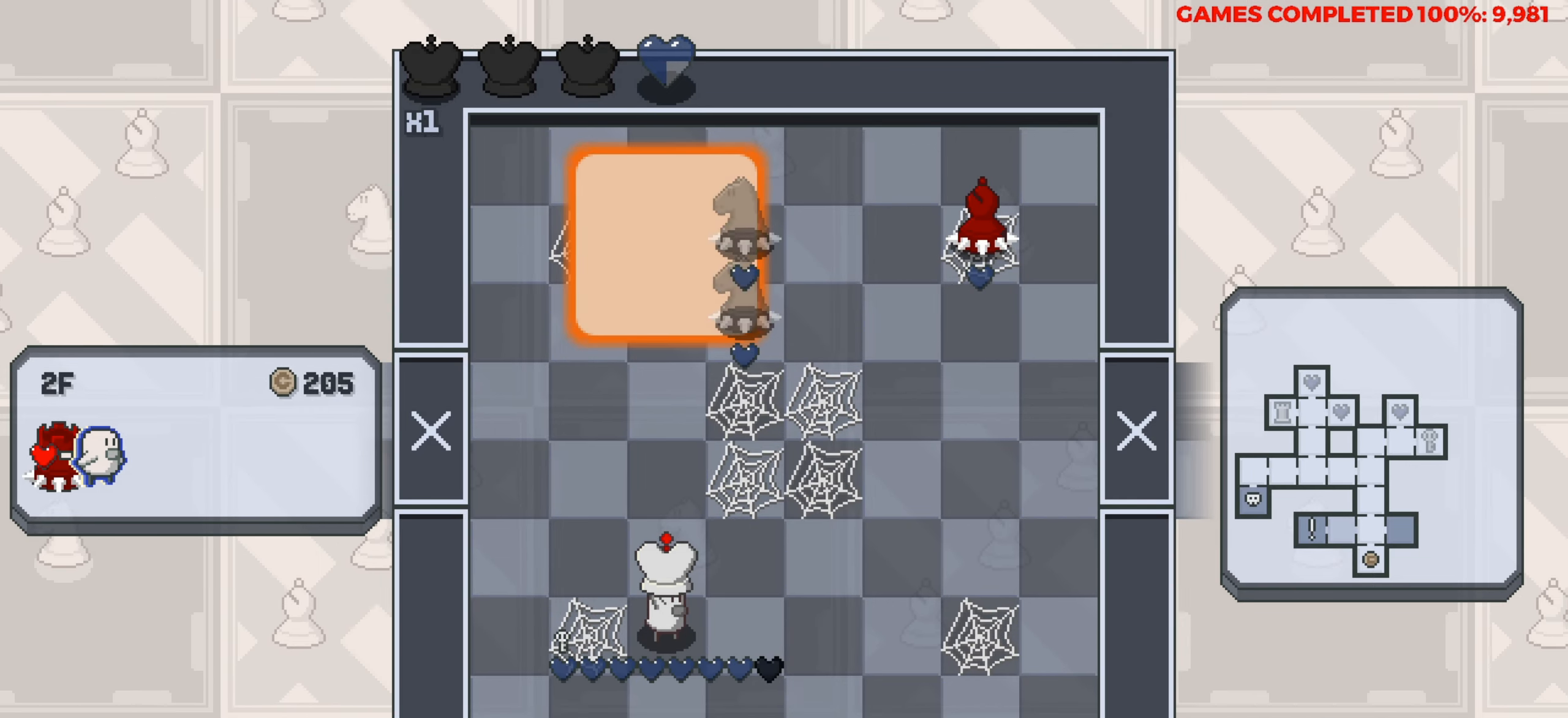
{"keys": [], "events": [[33, "right", "down"], [267, "right", "up"]]}
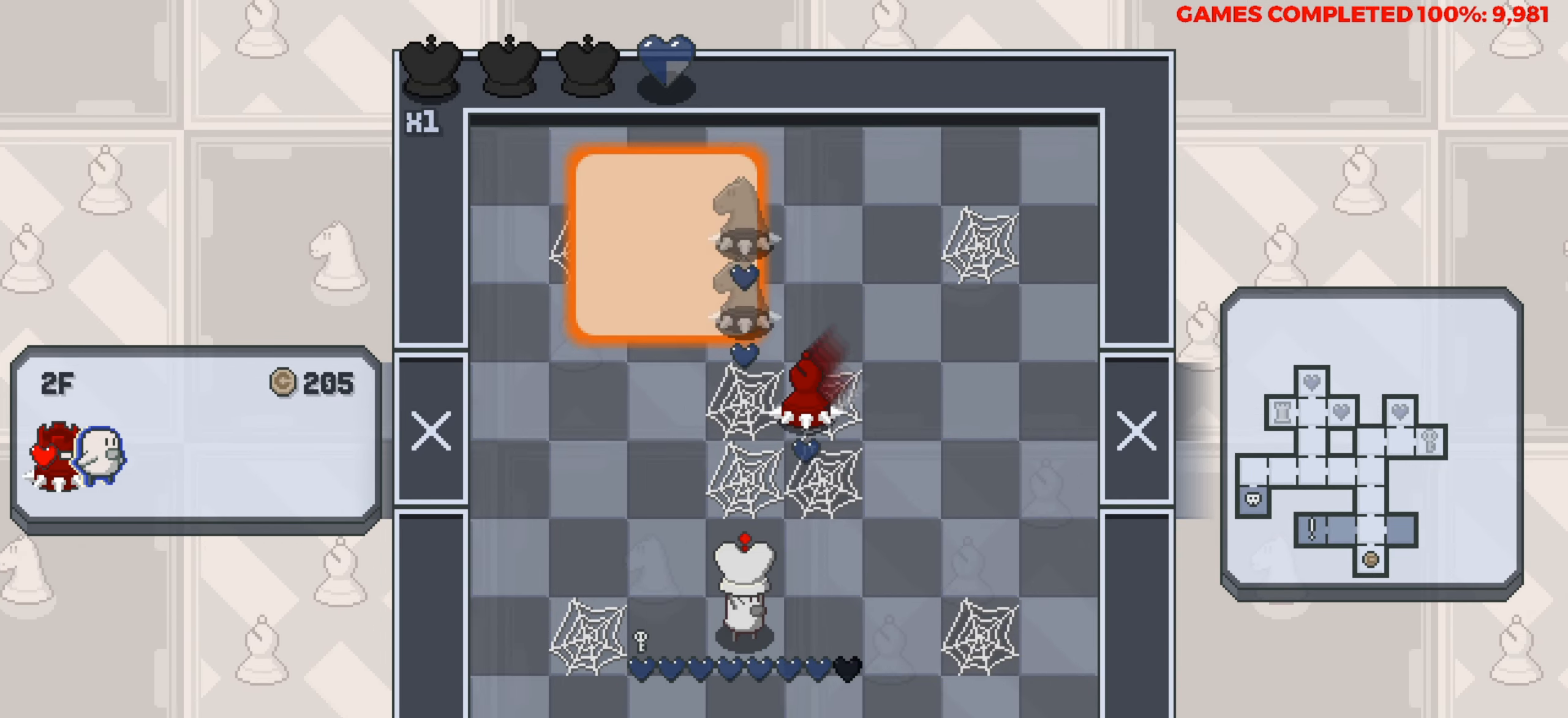
{"keys": [], "events": []}
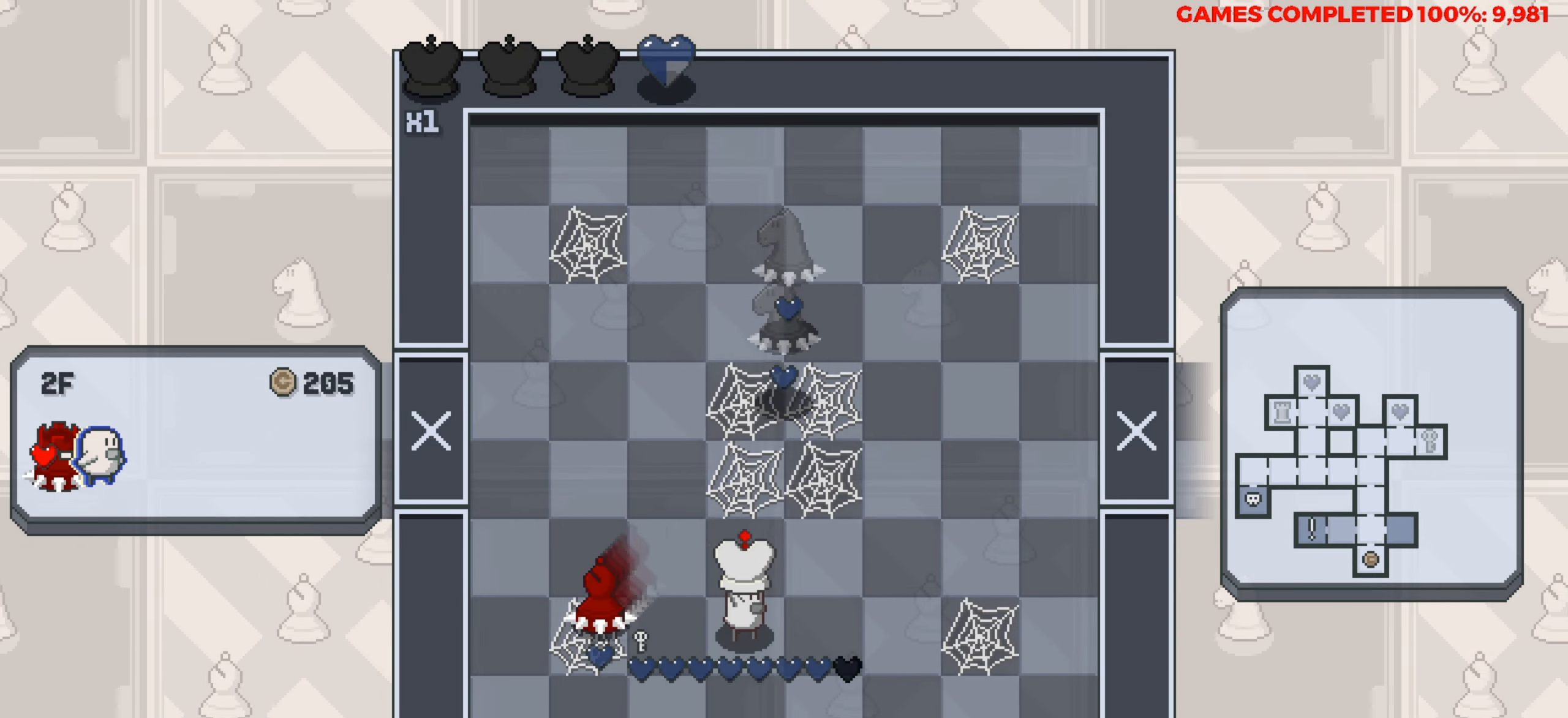
{"keys": ["right"], "events": [[300, "right", "down"]]}
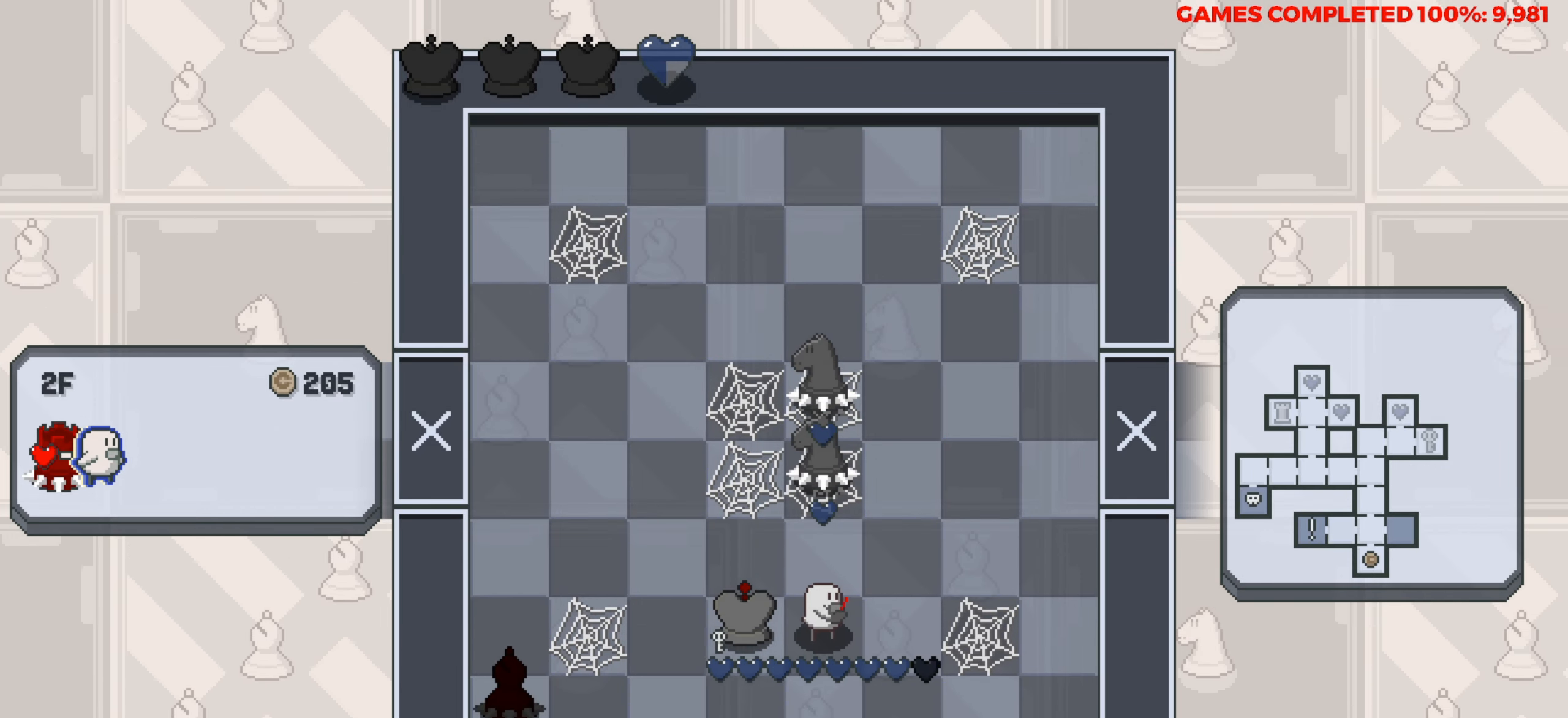
{"keys": [], "events": [[167, "right", "up"]]}
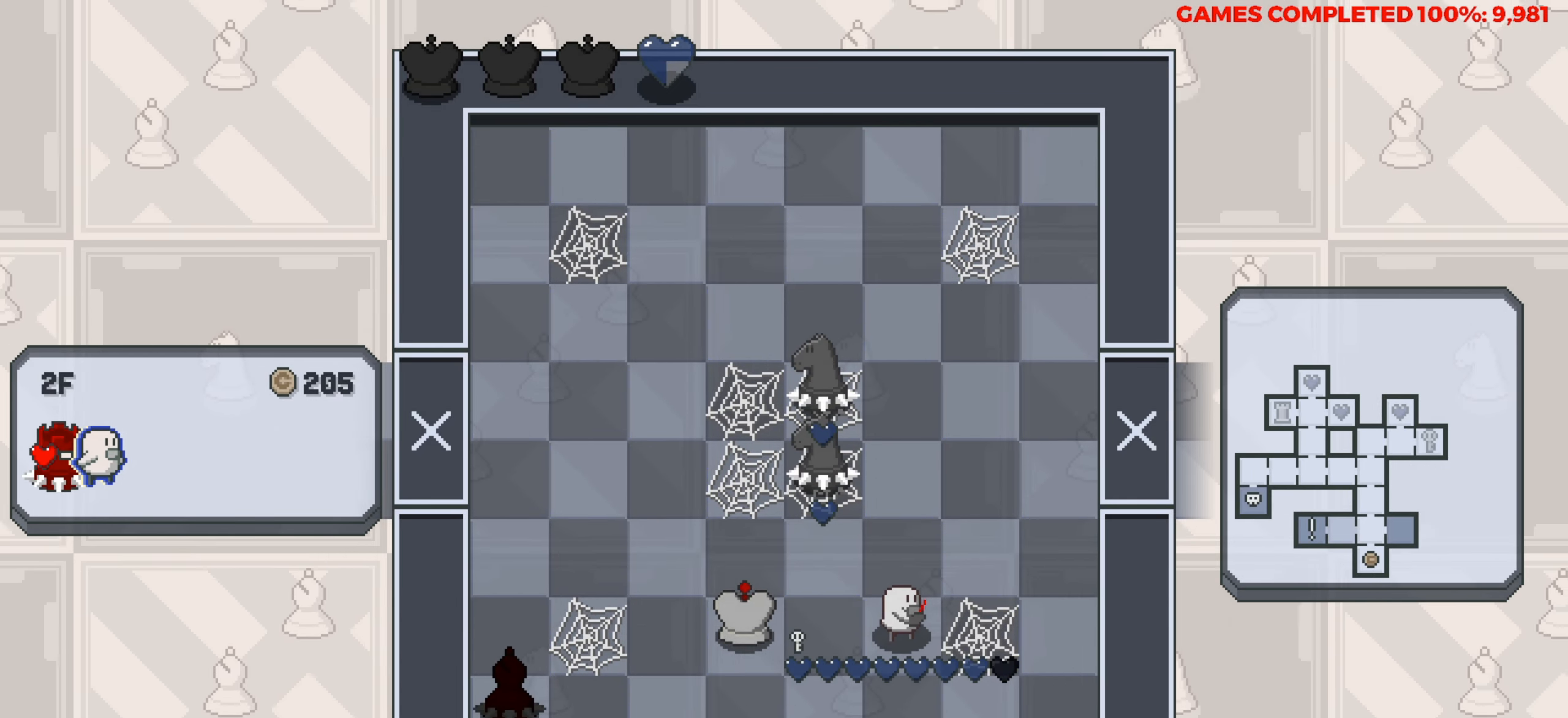
{"keys": ["right"], "events": [[283, "up", "down"], [417, "right", "down"], [467, "up", "up"]]}
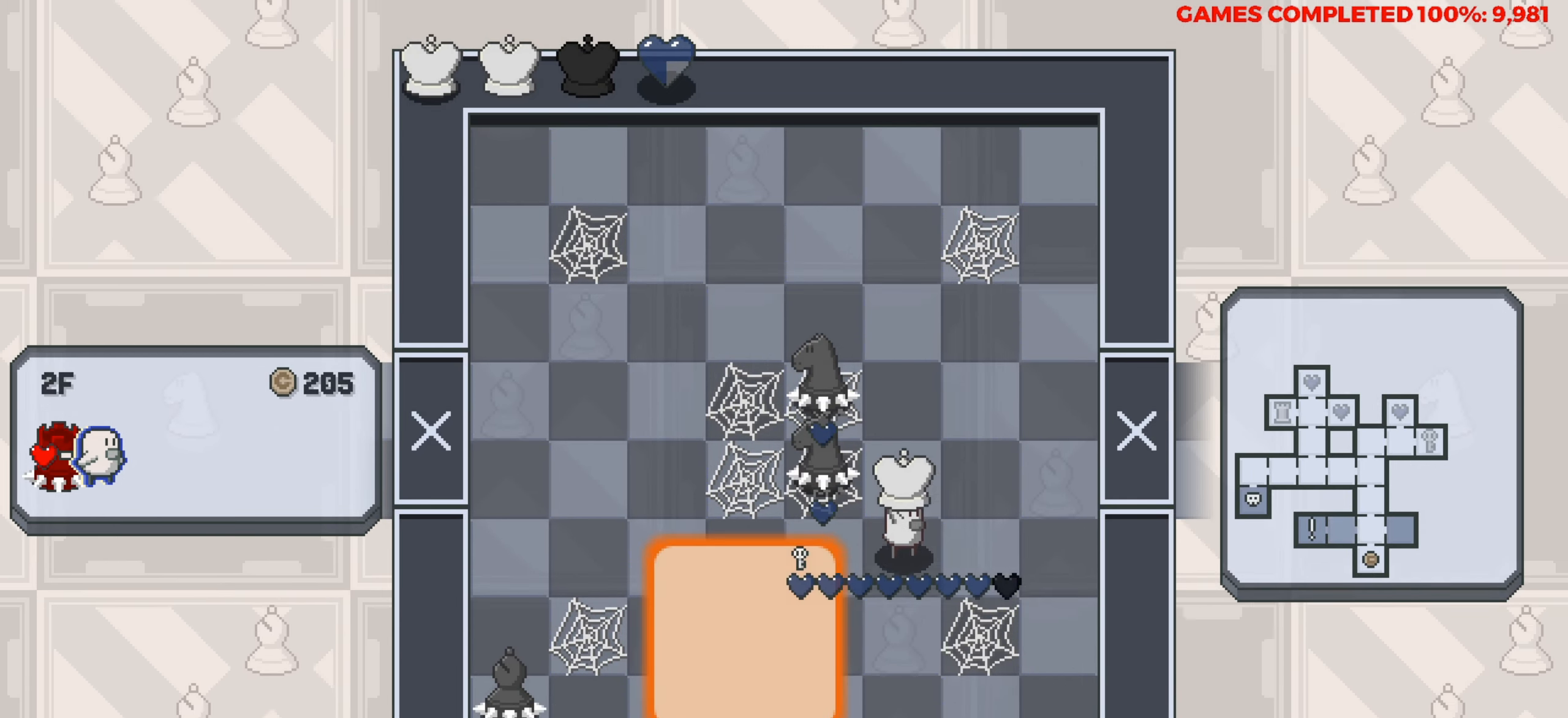
{"keys": ["up"], "events": [[350, "right", "up"], [400, "right", "down"], [433, "right", "up"], [483, "up", "down"]]}
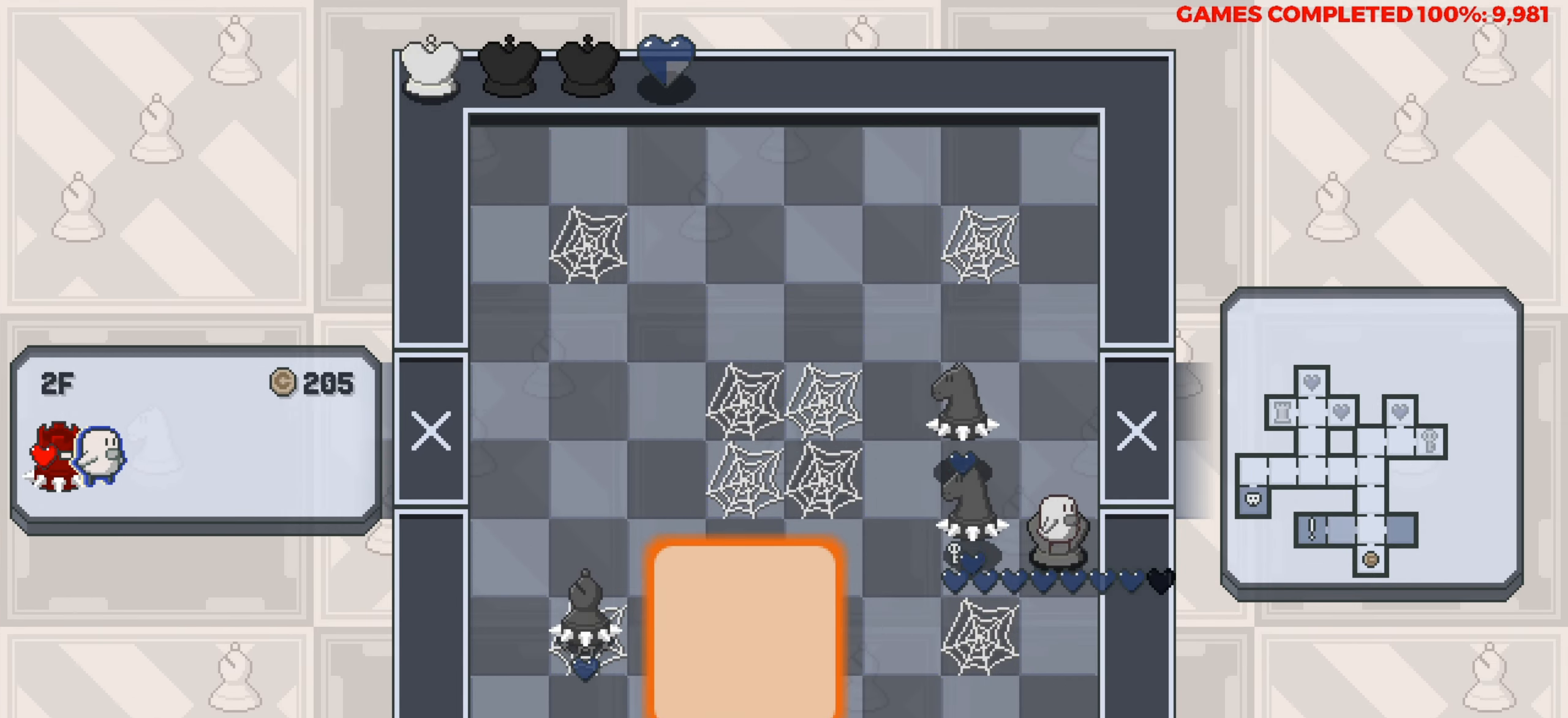
{"keys": ["up"], "events": []}
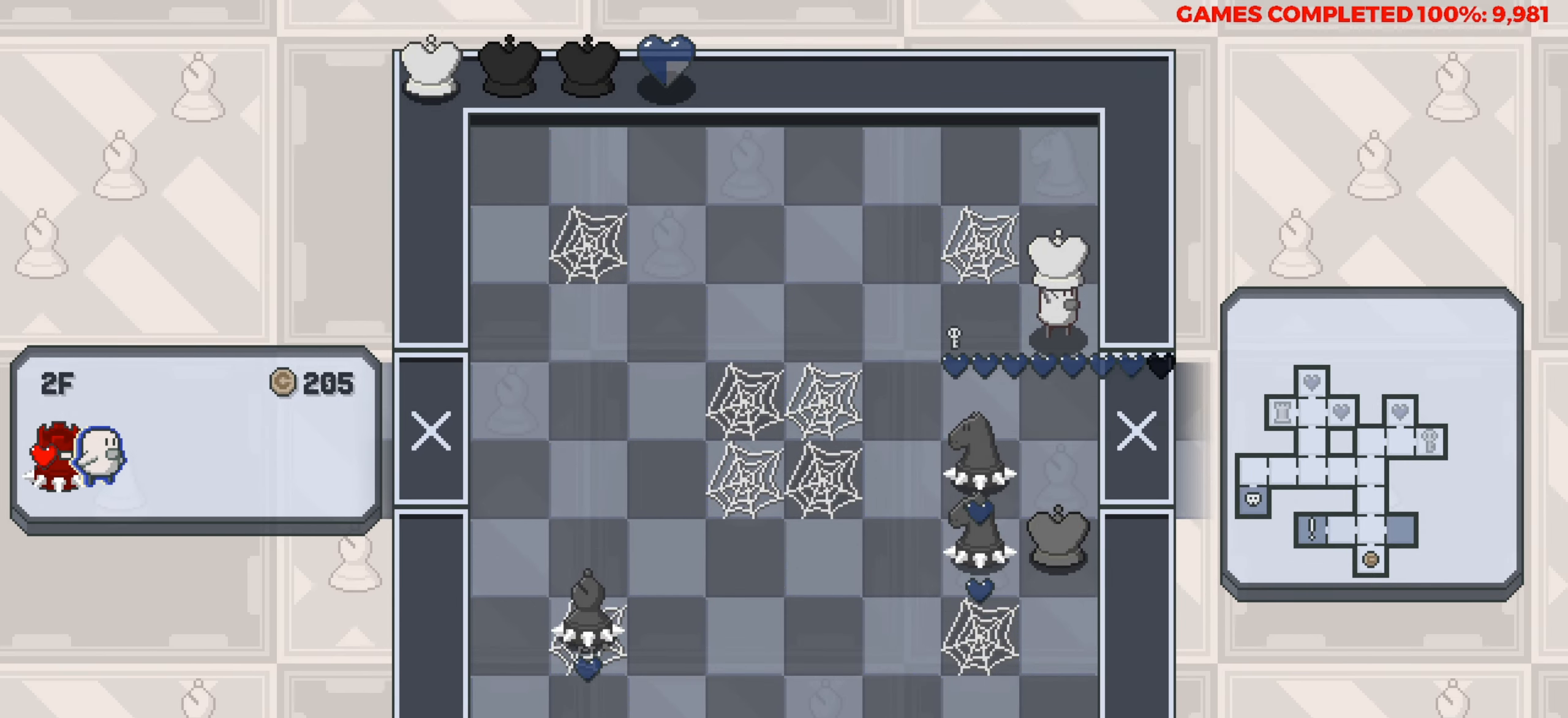
{"keys": ["left"], "events": [[383, "left", "down"], [417, "up", "up"]]}
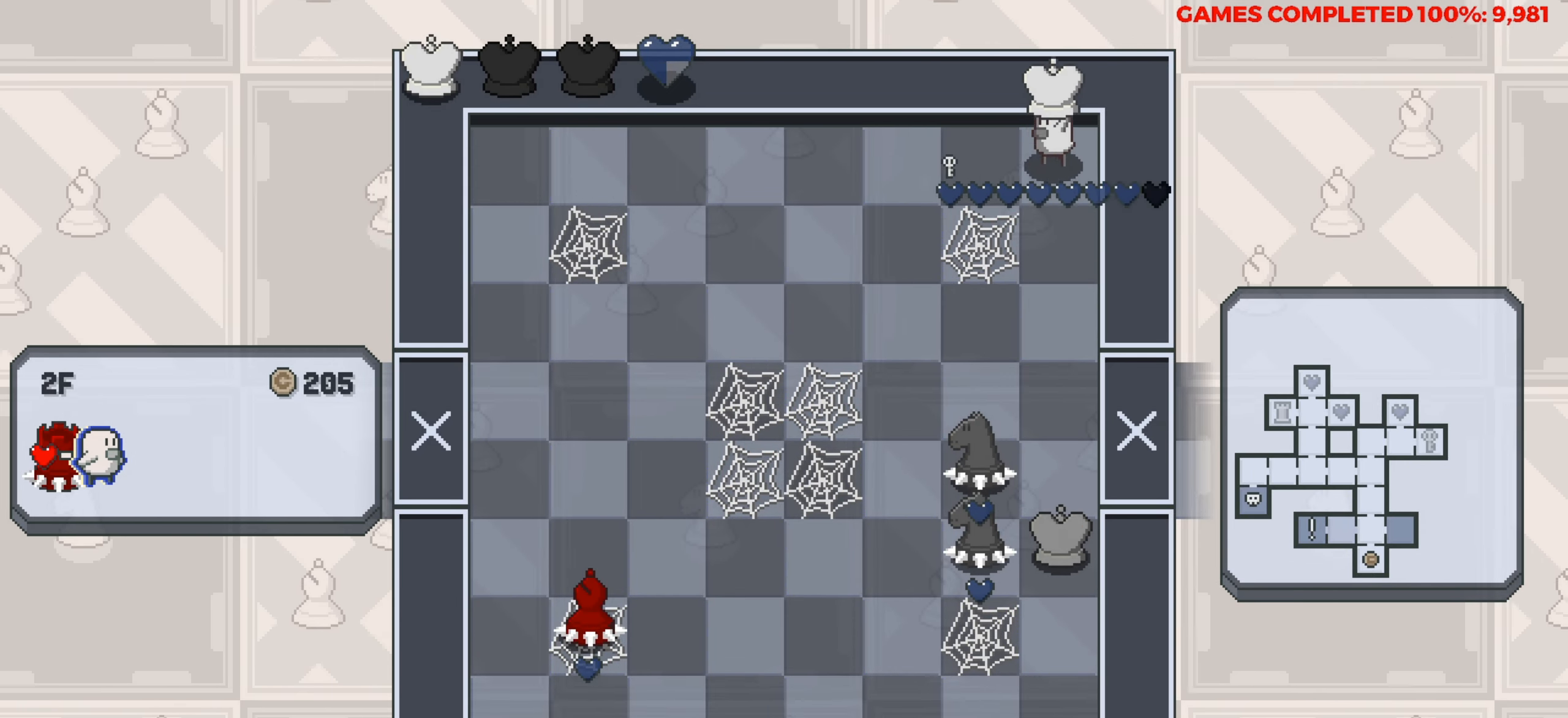
{"keys": ["left"], "events": []}
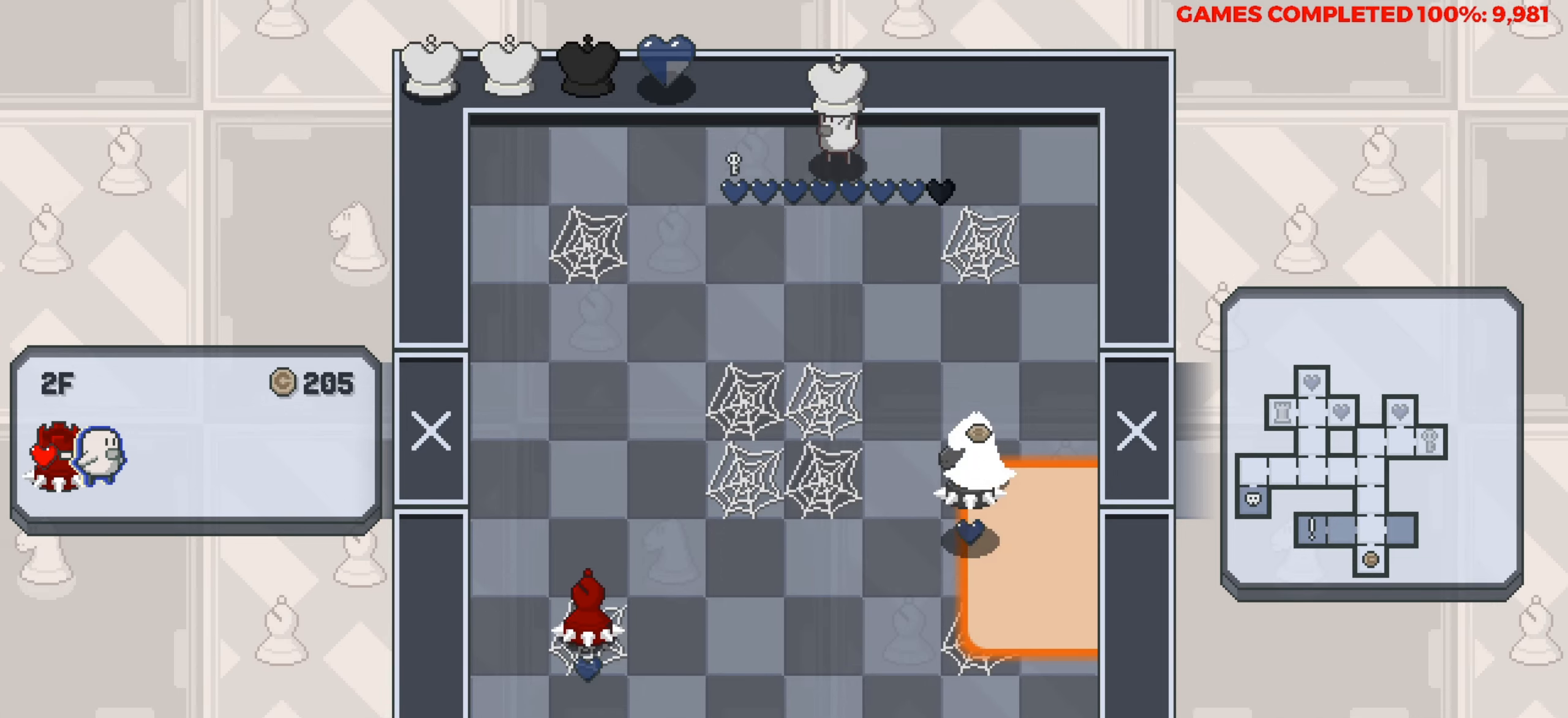
{"keys": [], "events": [[267, "left", "up"]]}
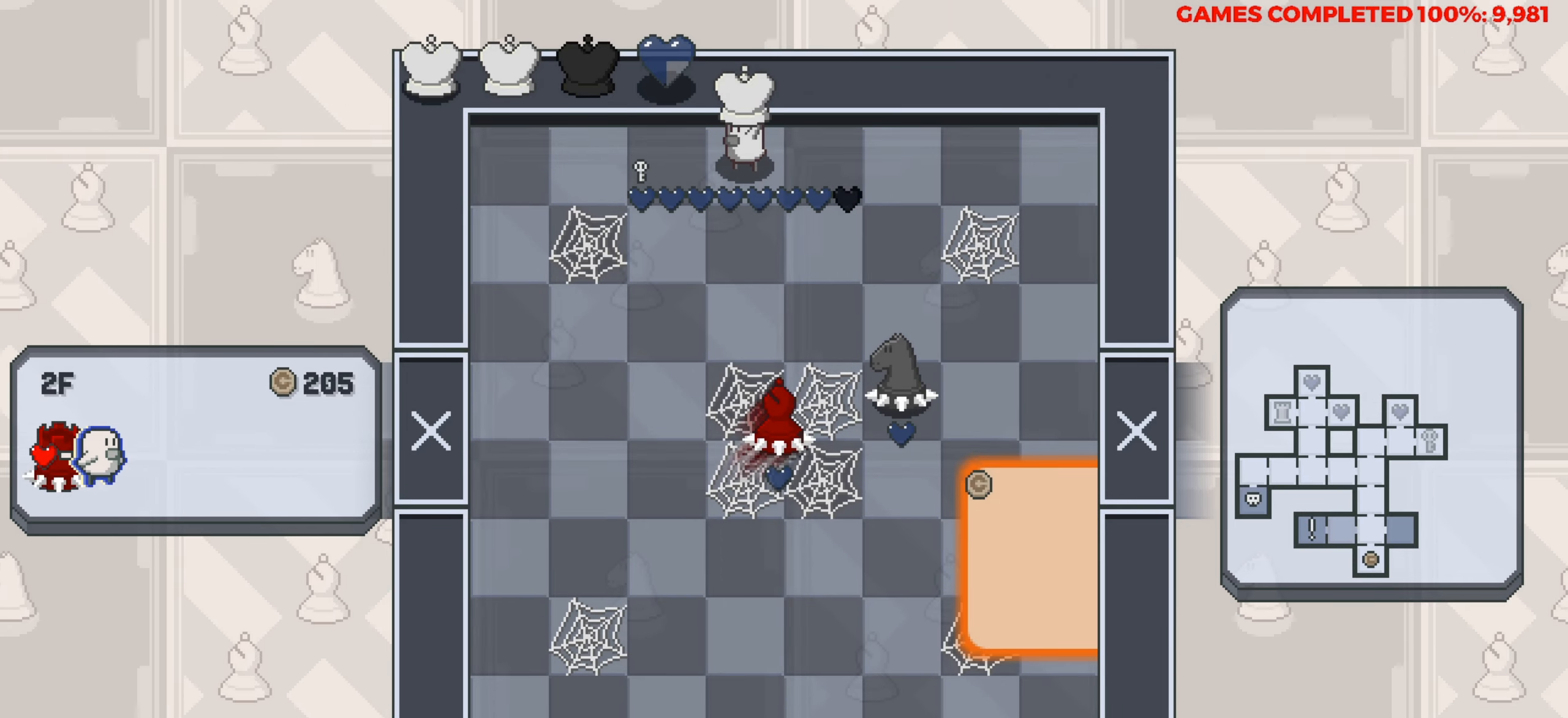
{"keys": ["right"], "events": [[333, "right", "down"]]}
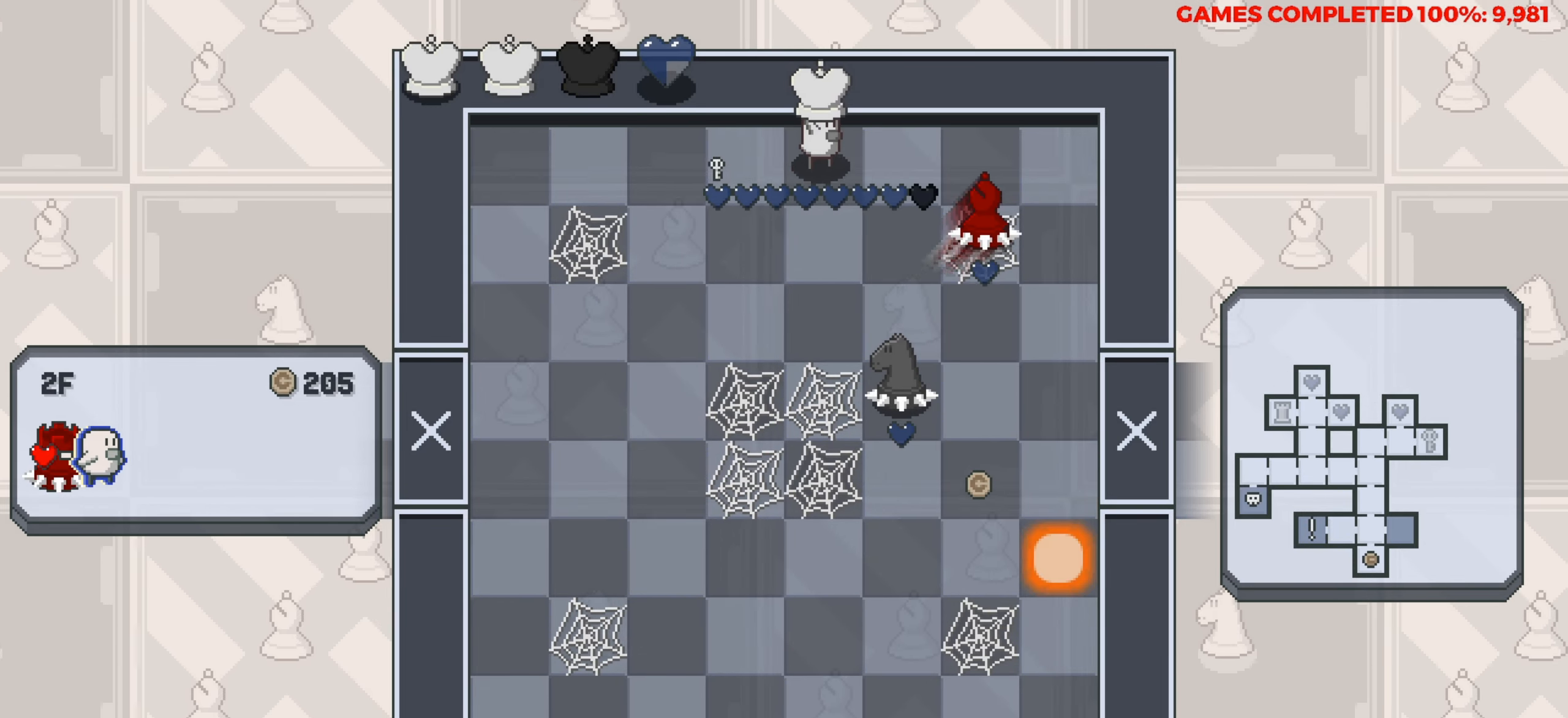
{"keys": ["left"], "events": [[167, "right", "up"], [483, "left", "down"]]}
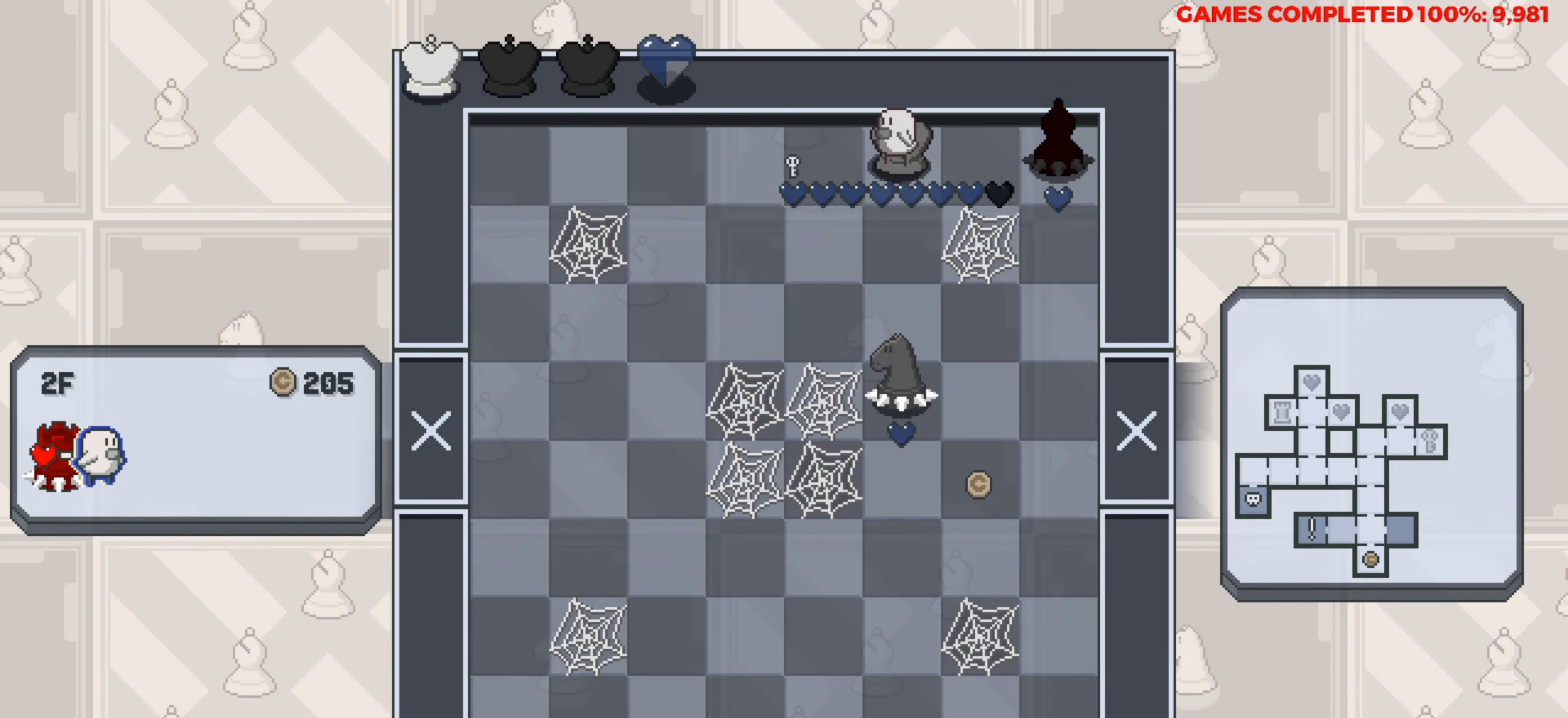
{"keys": ["left"], "events": []}
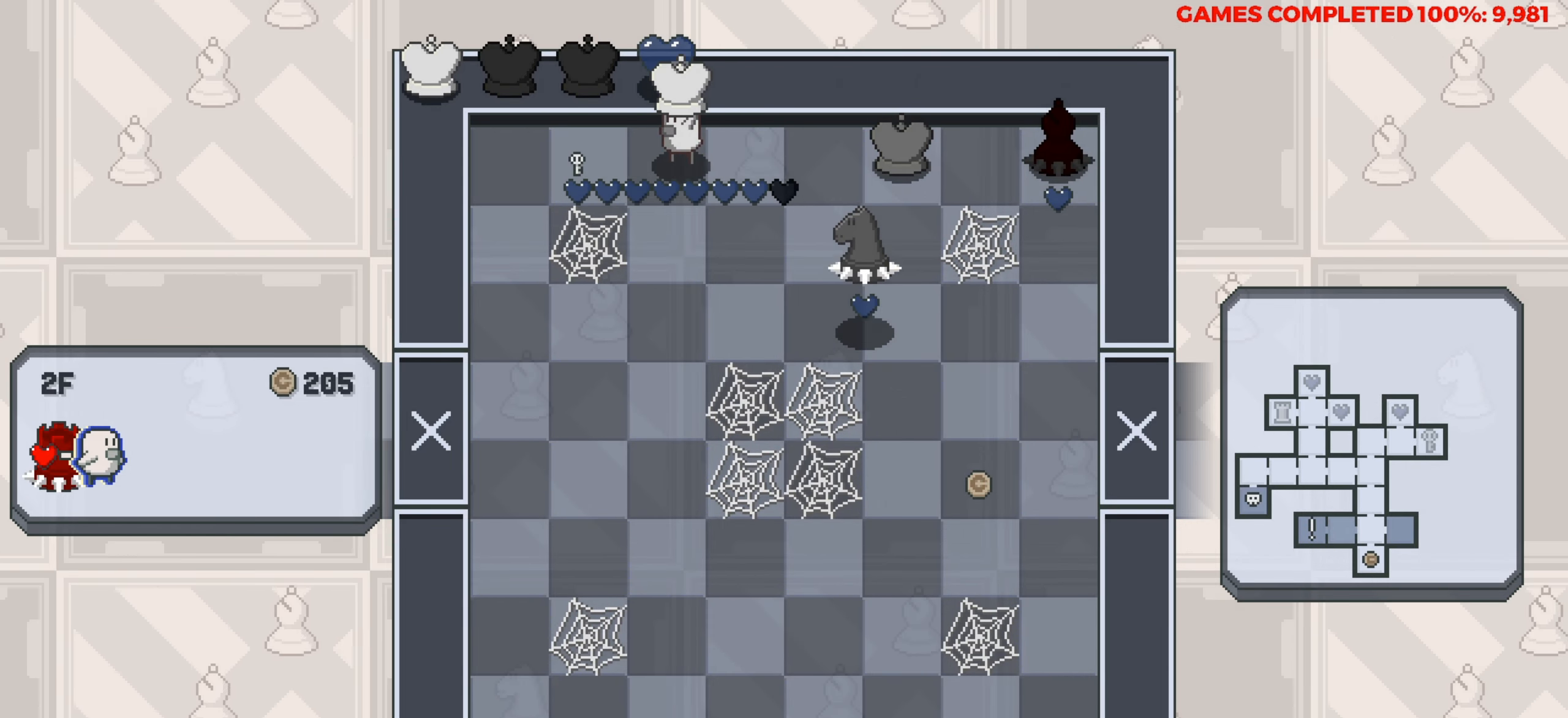
{"keys": ["left"], "events": []}
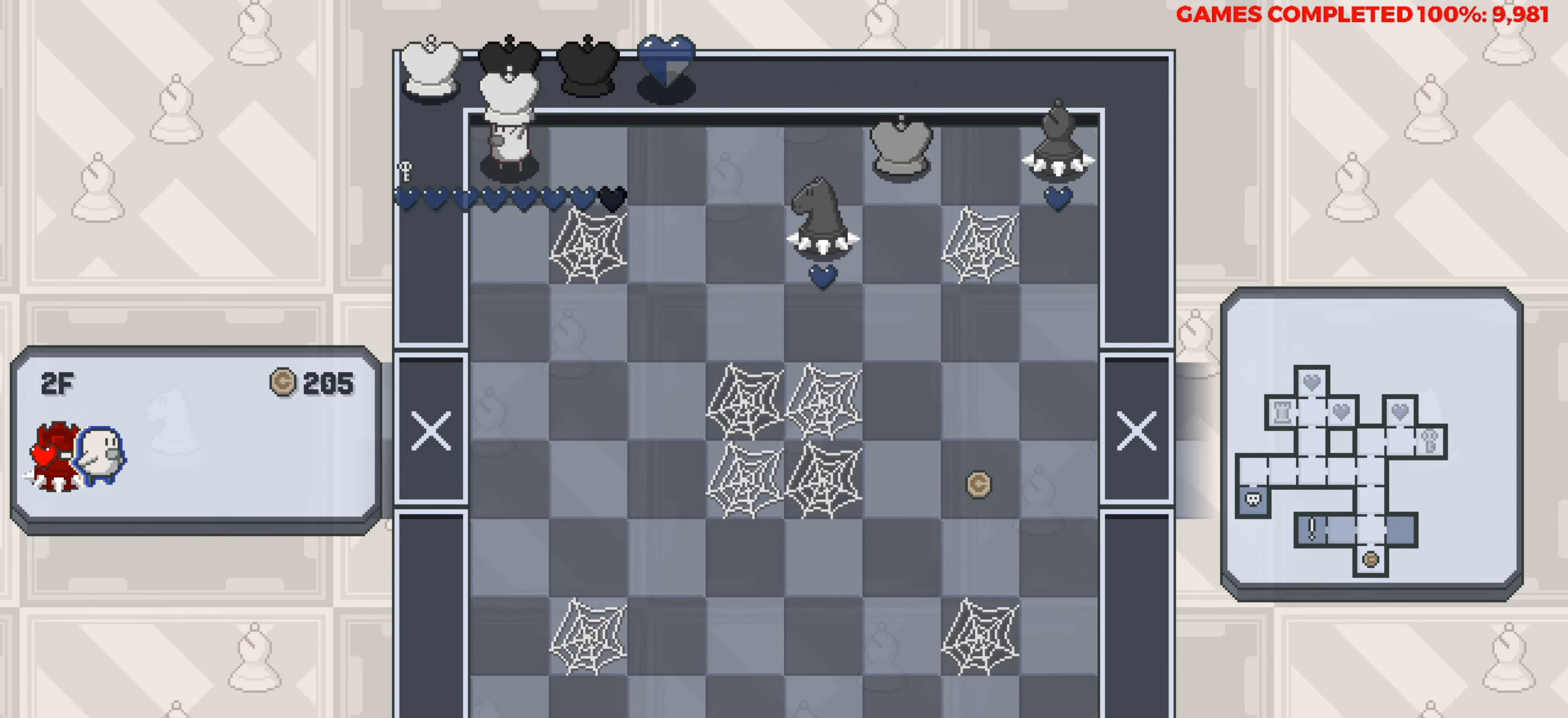
{"keys": ["down"], "events": [[117, "left", "up"], [200, "down", "down"]]}
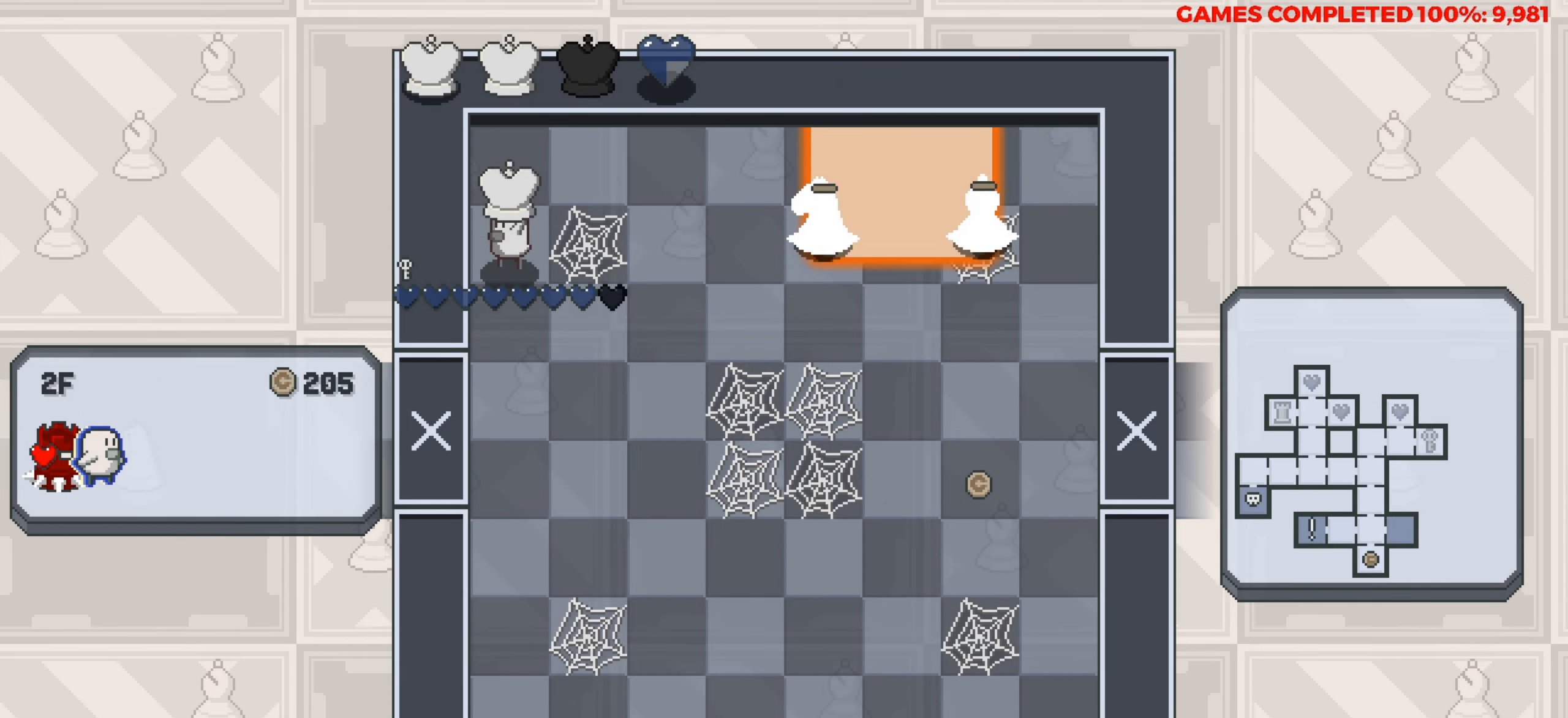
{"keys": [], "events": [[367, "down", "up"]]}
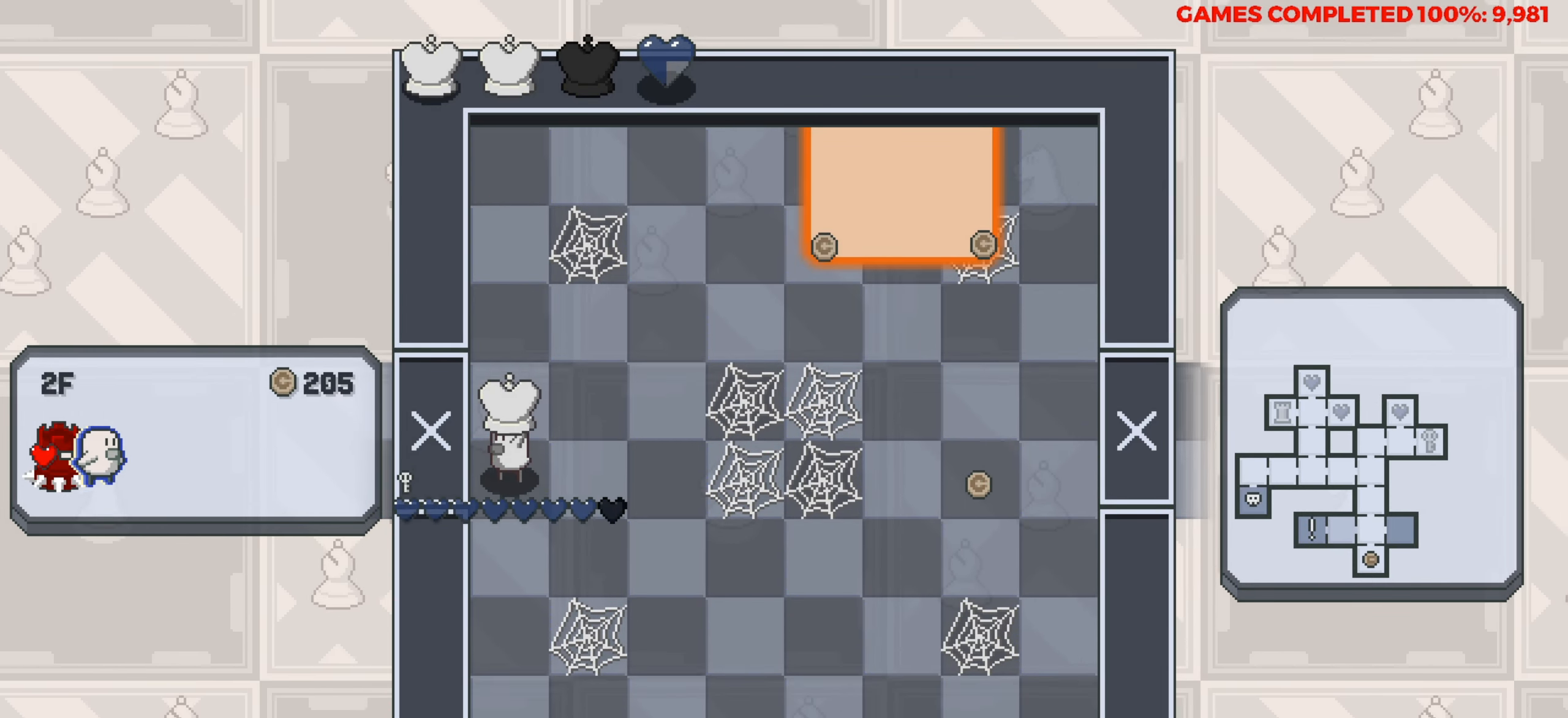
{"keys": ["right"], "events": [[100, "up", "down"], [150, "right", "down"], [150, "up", "up"]]}
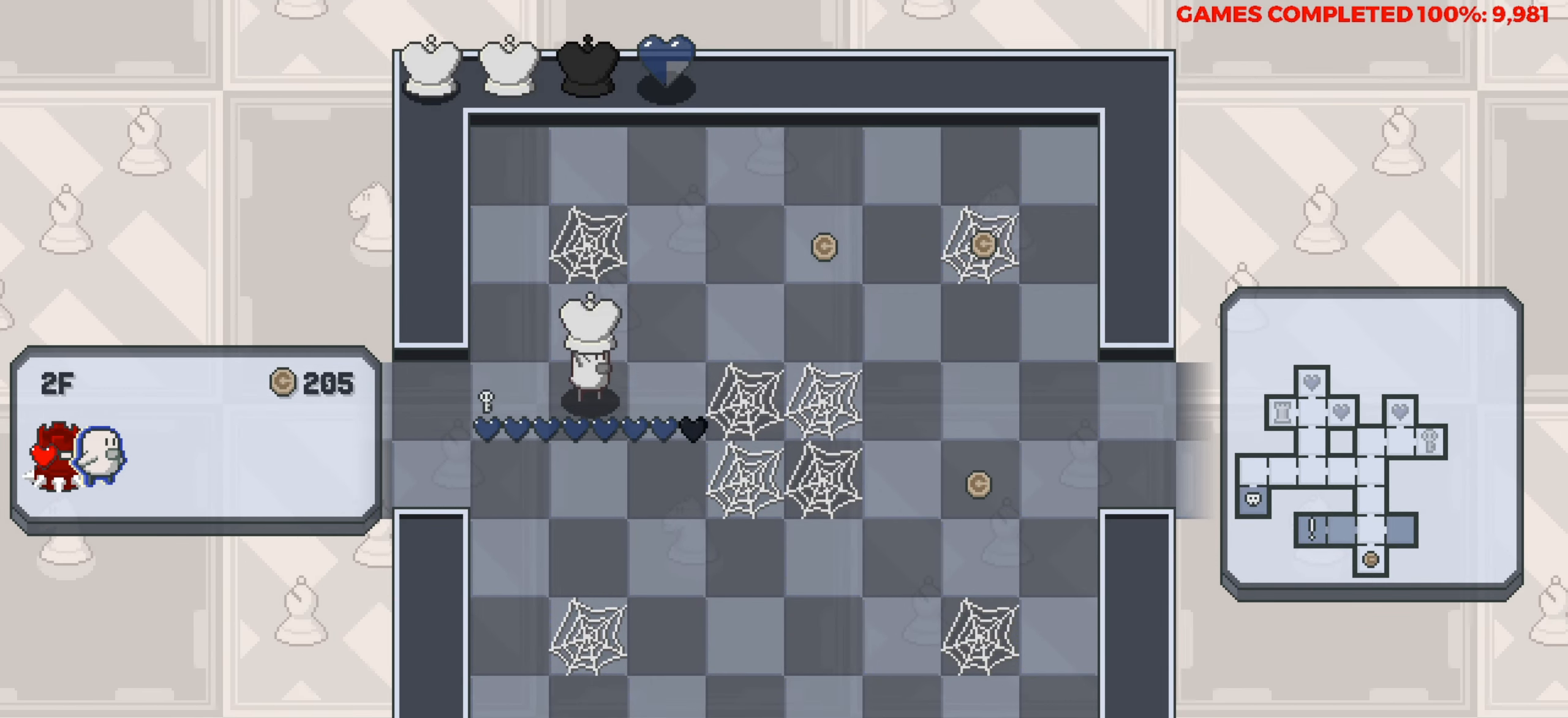
{"keys": ["right"], "events": [[17, "up", "down"], [67, "right", "up"], [200, "right", "down"], [200, "up", "up"]]}
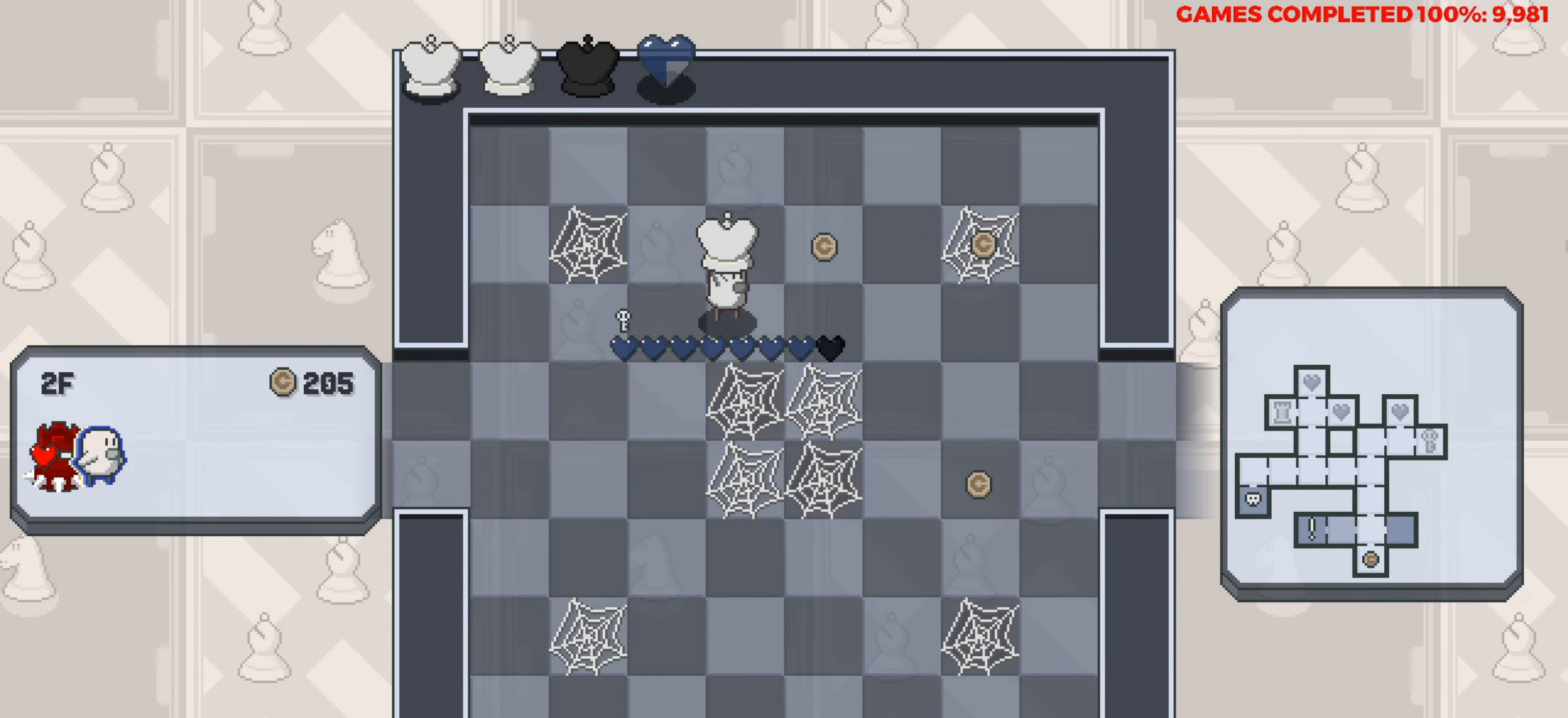
{"keys": ["right"], "events": [[133, "right", "up"], [133, "up", "down"], [267, "right", "down"], [317, "up", "up"]]}
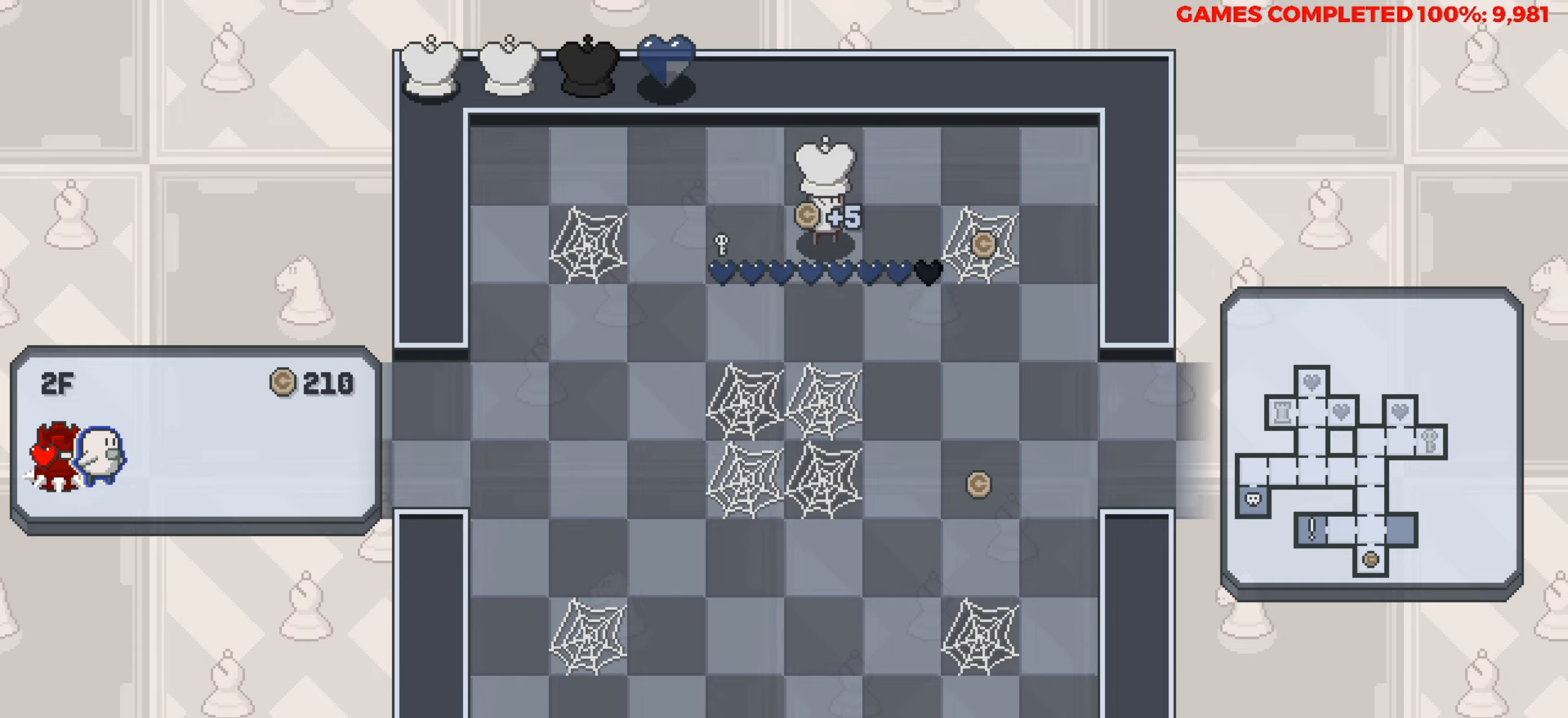
{"keys": ["down"], "events": [[383, "down", "down"], [383, "right", "up"]]}
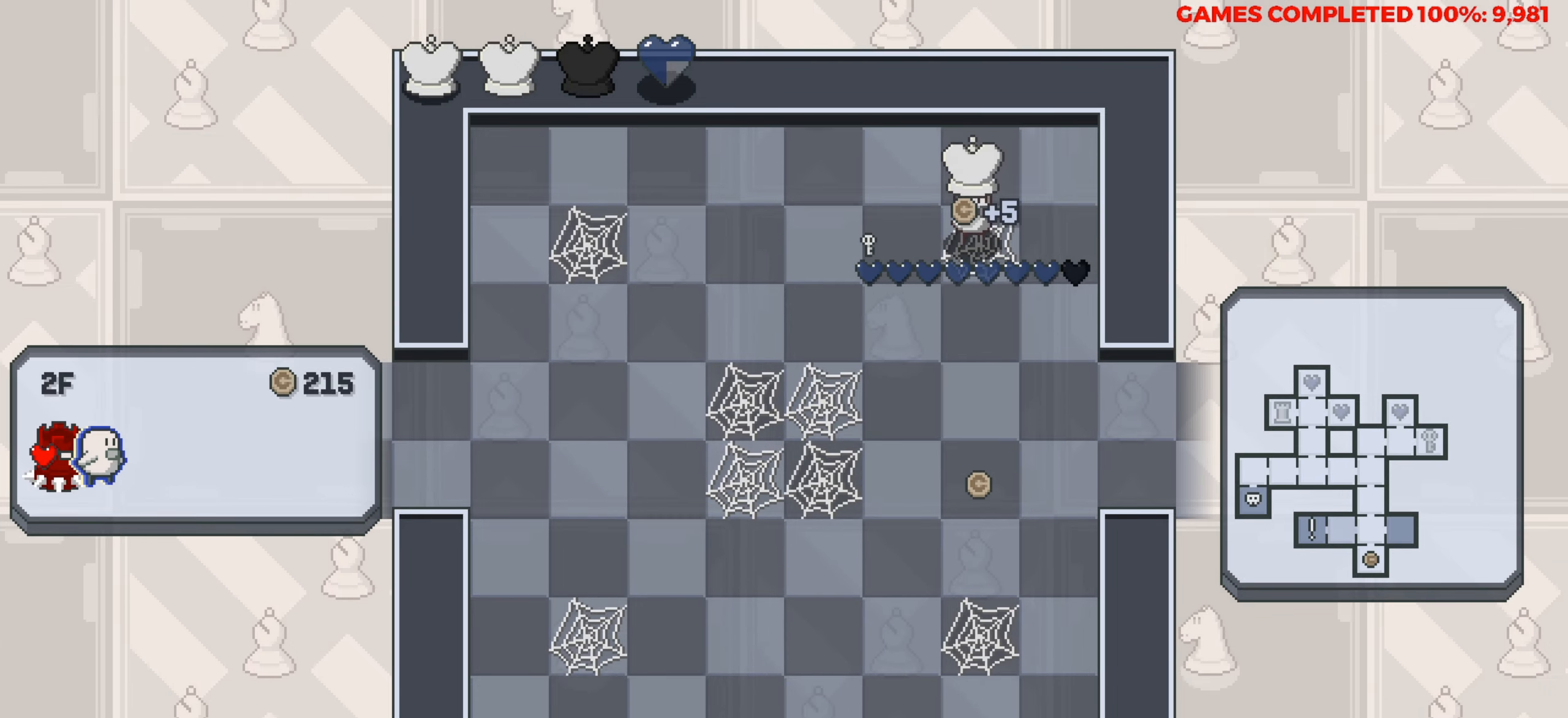
{"keys": ["down"], "events": []}
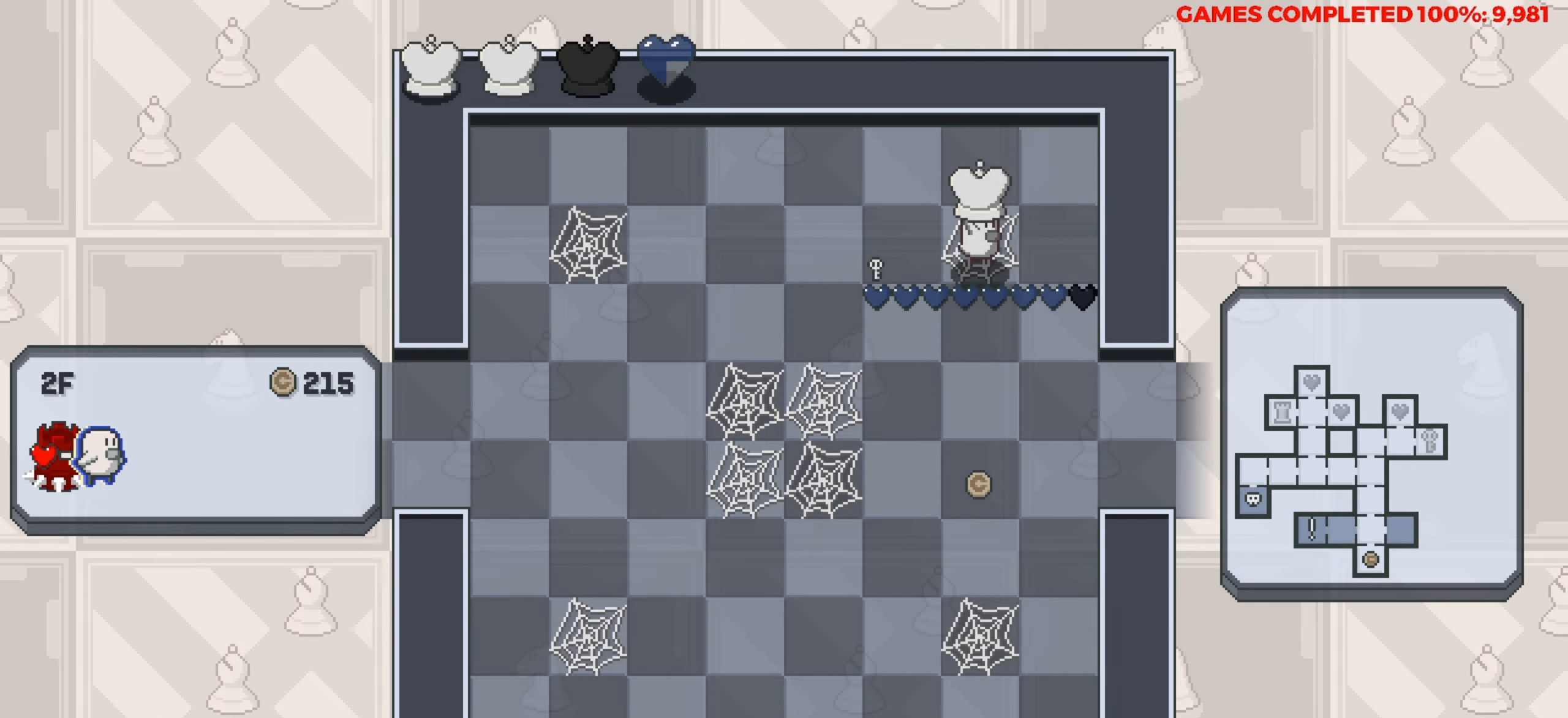
{"keys": ["down"], "events": []}
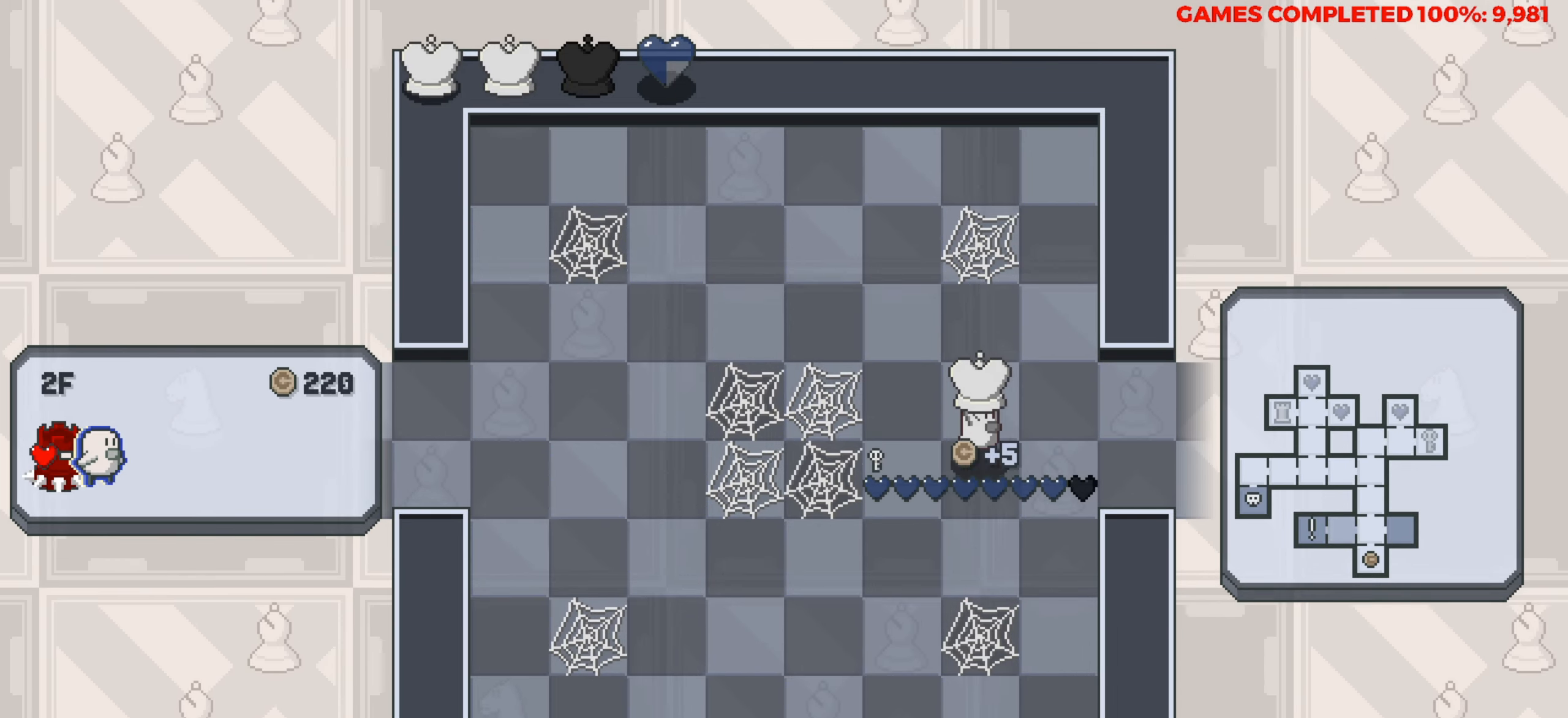
{"keys": ["left"], "events": [[150, "down", "up"], [150, "left", "down"]]}